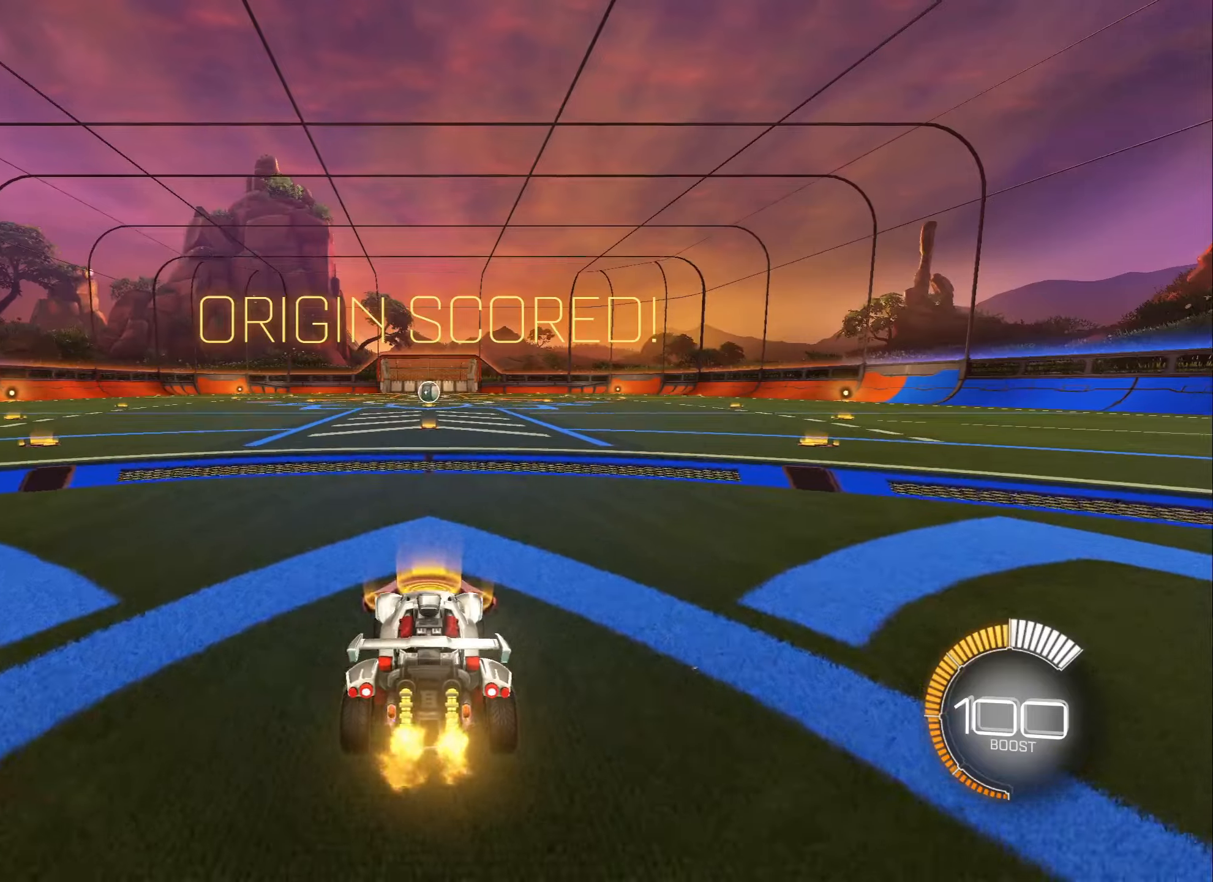
Gameplay with a controller (Xbox layout); each line is a JSON object with the inputs held at the frame after it. "events" lists button and stick changes between this image and that frame as [ms after this image, input, new state], when the widget could be followed in between.
{"buttons": [], "left_stick": "center", "right_stick": "center", "events": [[50, "DPAD_LEFT", "down"], [133, "DPAD_LEFT", "up"], [300, "R2", "up"]]}
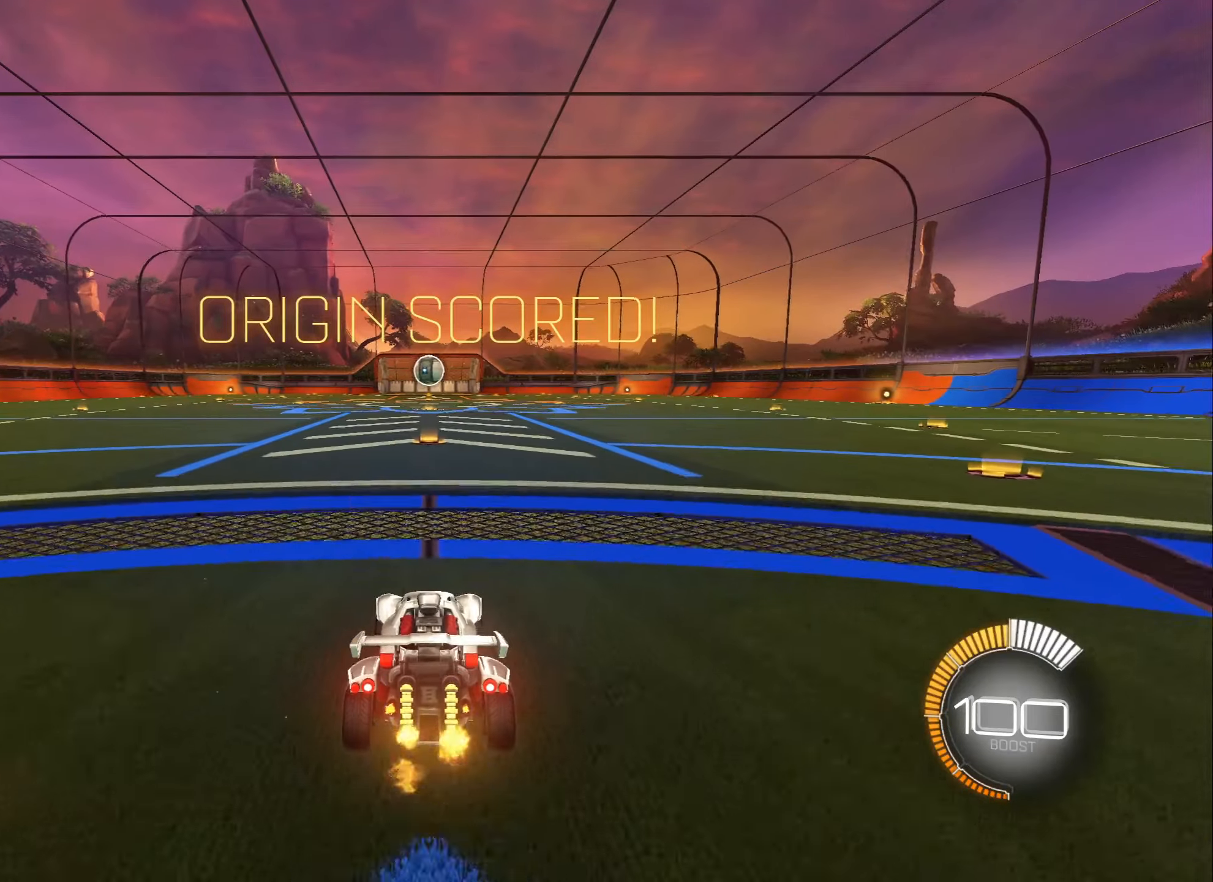
{"buttons": ["R2"], "left_stick": "center", "right_stick": "center", "events": [[117, "R2", "down"]]}
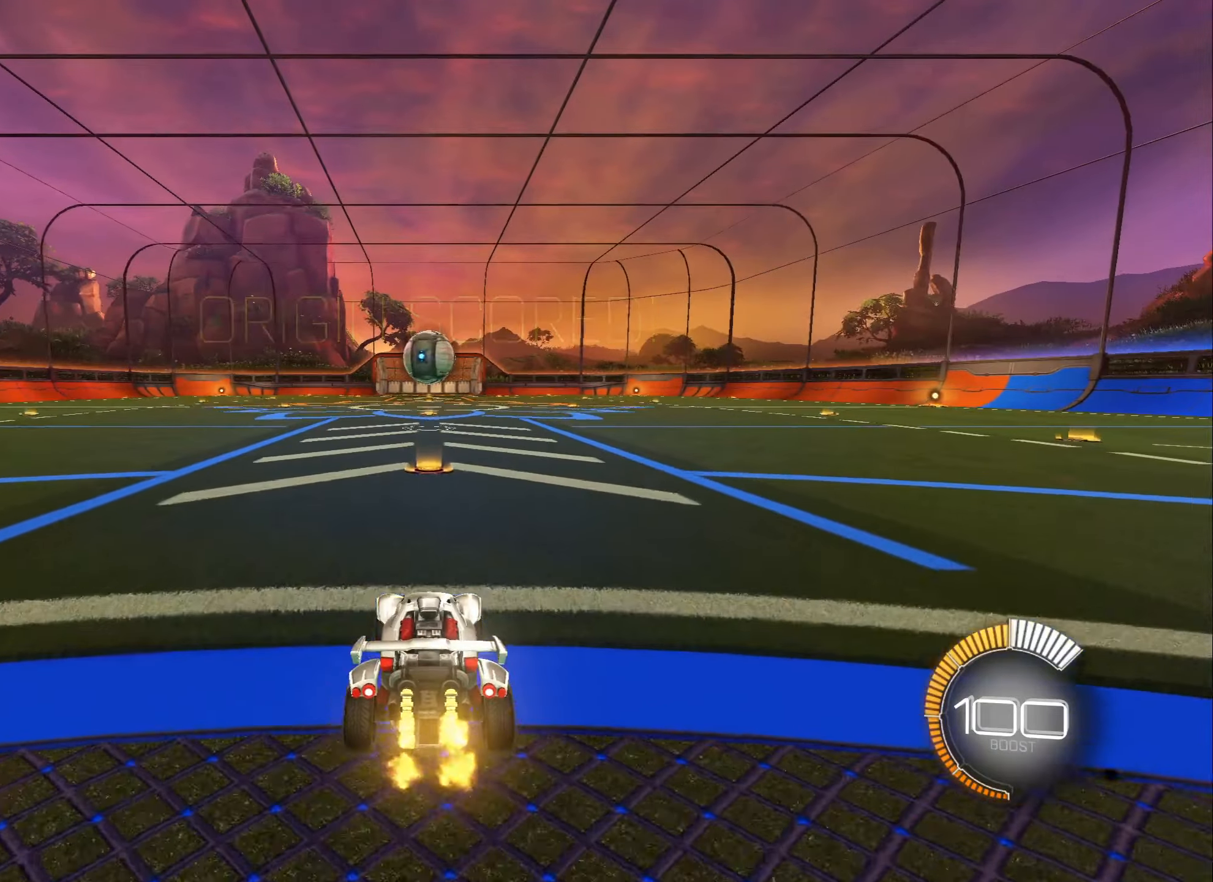
{"buttons": ["L2"], "left_stick": "center", "right_stick": "center", "events": [[400, "R2", "up"], [417, "L2", "down"]]}
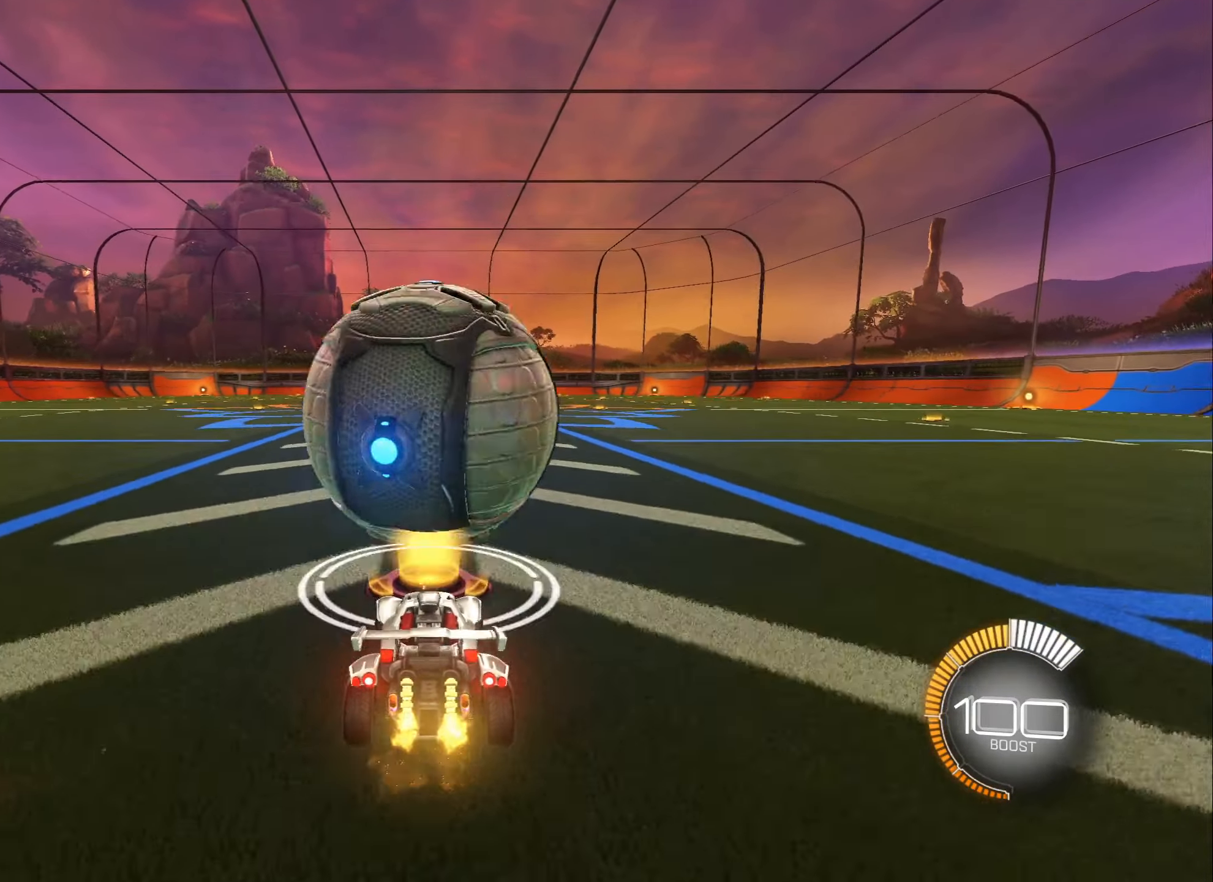
{"buttons": ["R2"], "left_stick": "center", "right_stick": "center", "events": [[67, "R2", "down"], [117, "L2", "up"]]}
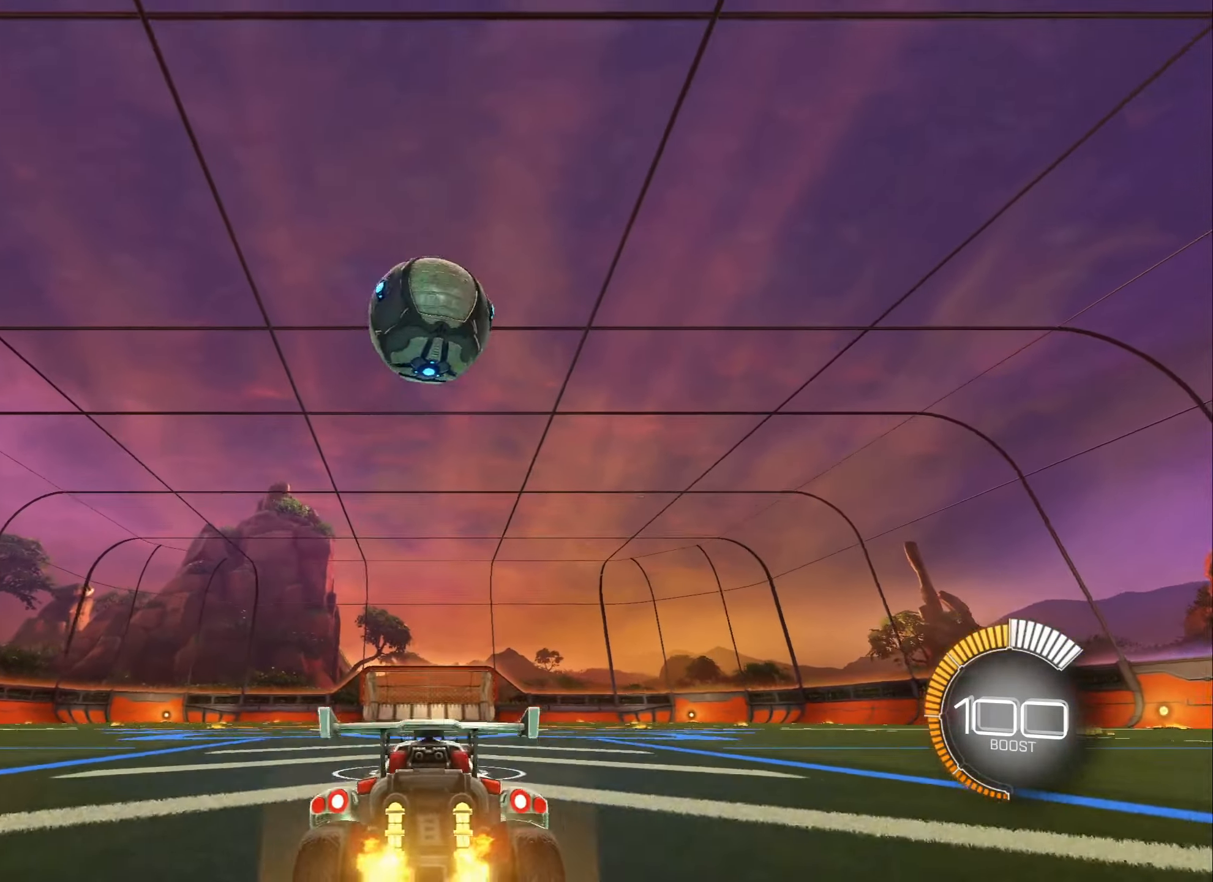
{"buttons": ["A", "R2"], "left_stick": "center", "right_stick": "center", "events": [[133, "left_stick", "down"], [167, "A", "down"], [167, "B", "down"], [300, "B", "up"], [383, "left_stick", "center"]]}
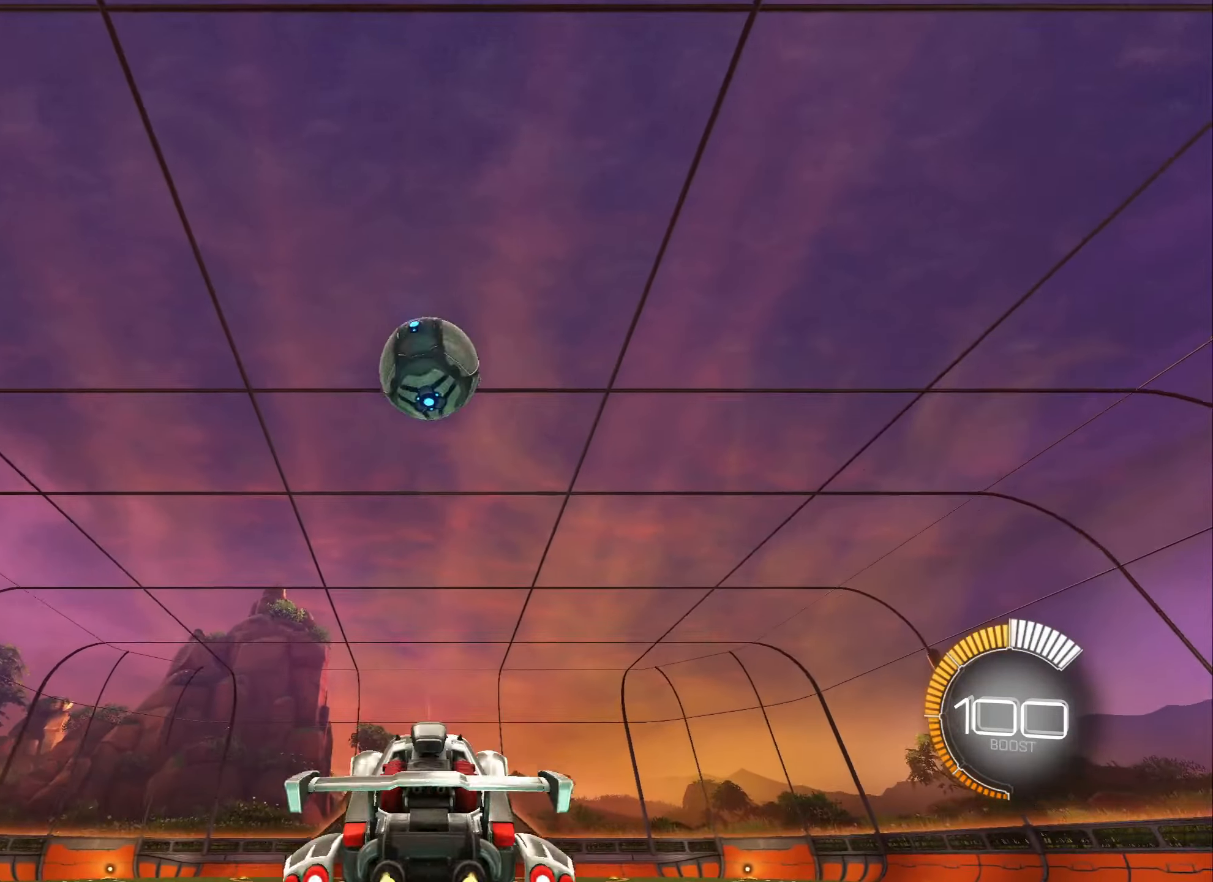
{"buttons": ["B", "R2"], "left_stick": "up", "right_stick": "center", "events": [[33, "left_stick", "down"], [67, "A", "up"], [67, "B", "down"], [100, "left_stick", "up"]]}
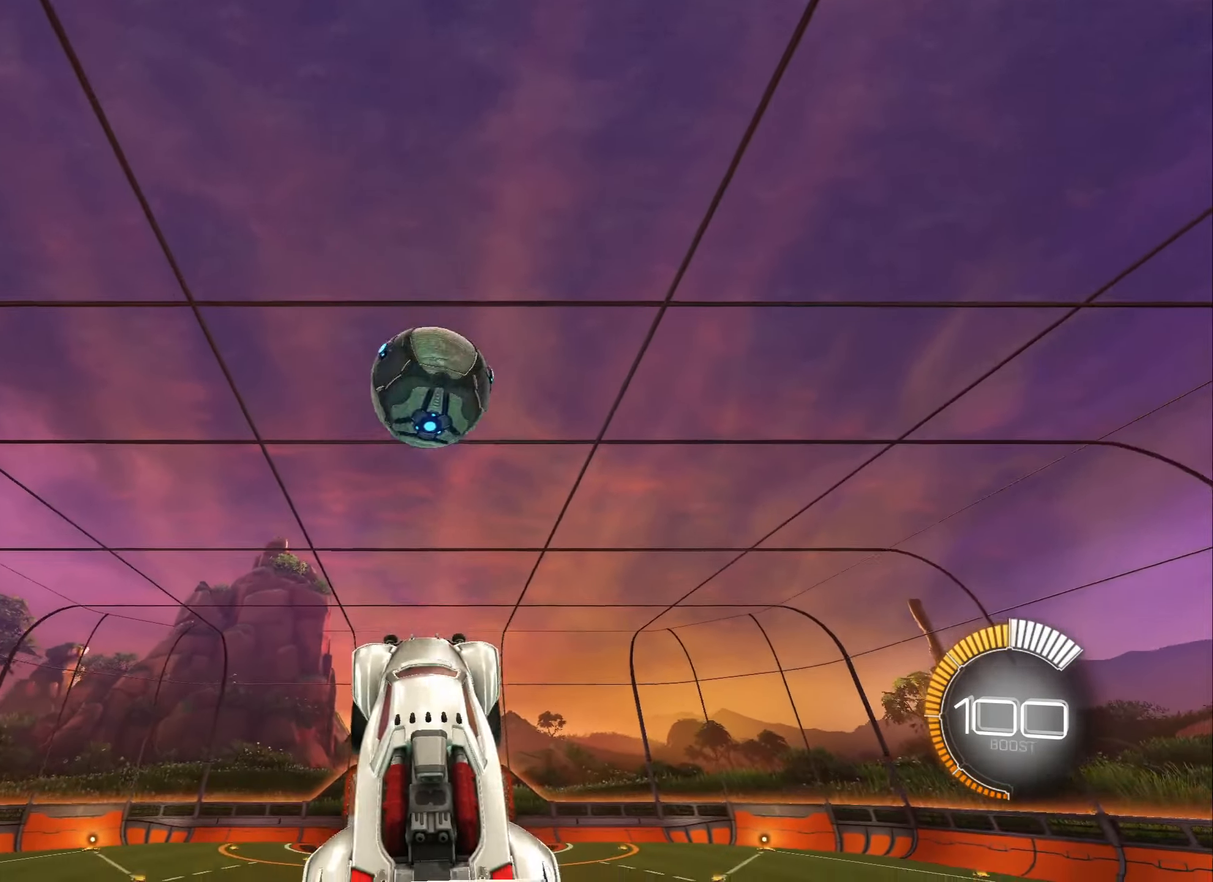
{"buttons": ["B", "R2"], "left_stick": "up", "right_stick": "center", "events": [[17, "left_stick", "center"], [383, "left_stick", "up"]]}
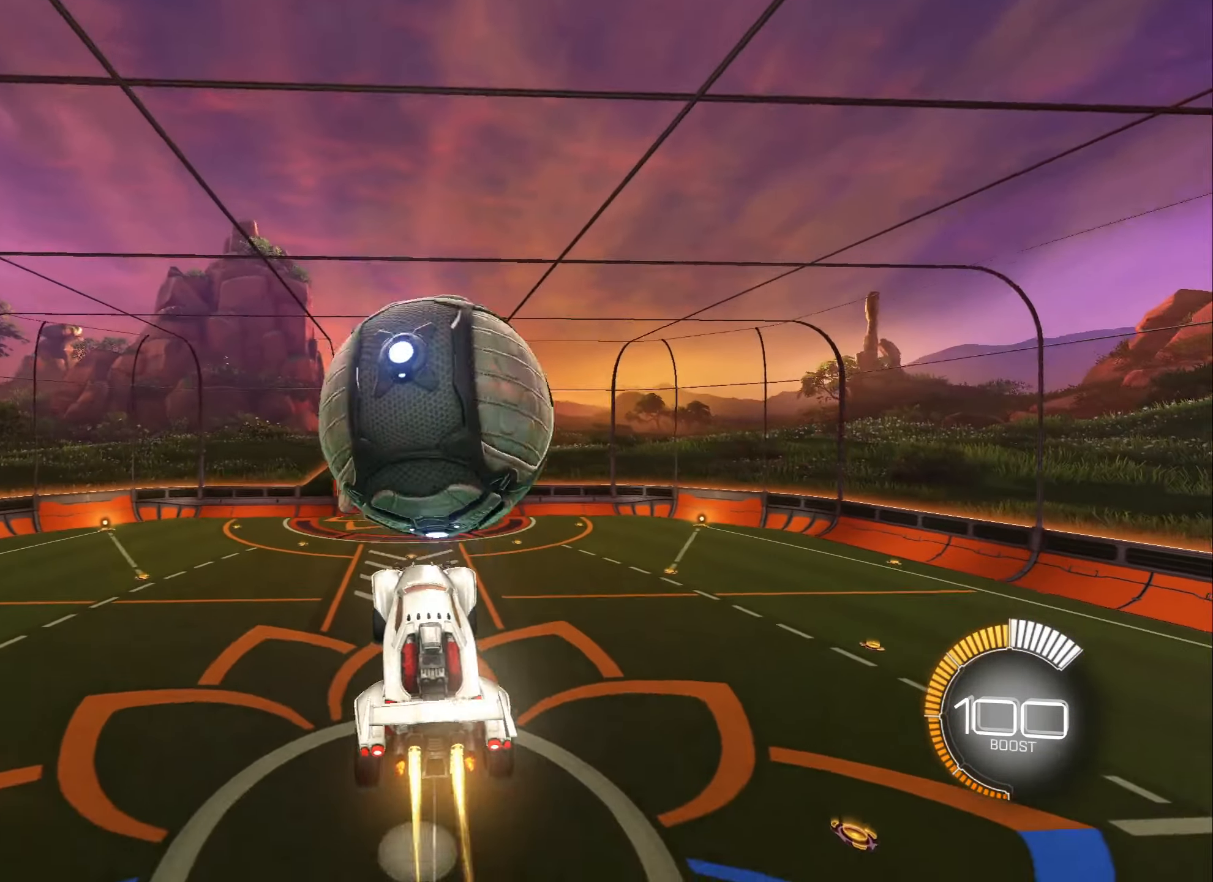
{"buttons": [], "left_stick": "down", "right_stick": "center", "events": [[83, "B", "up"], [83, "left_stick", "down"], [133, "R2", "up"]]}
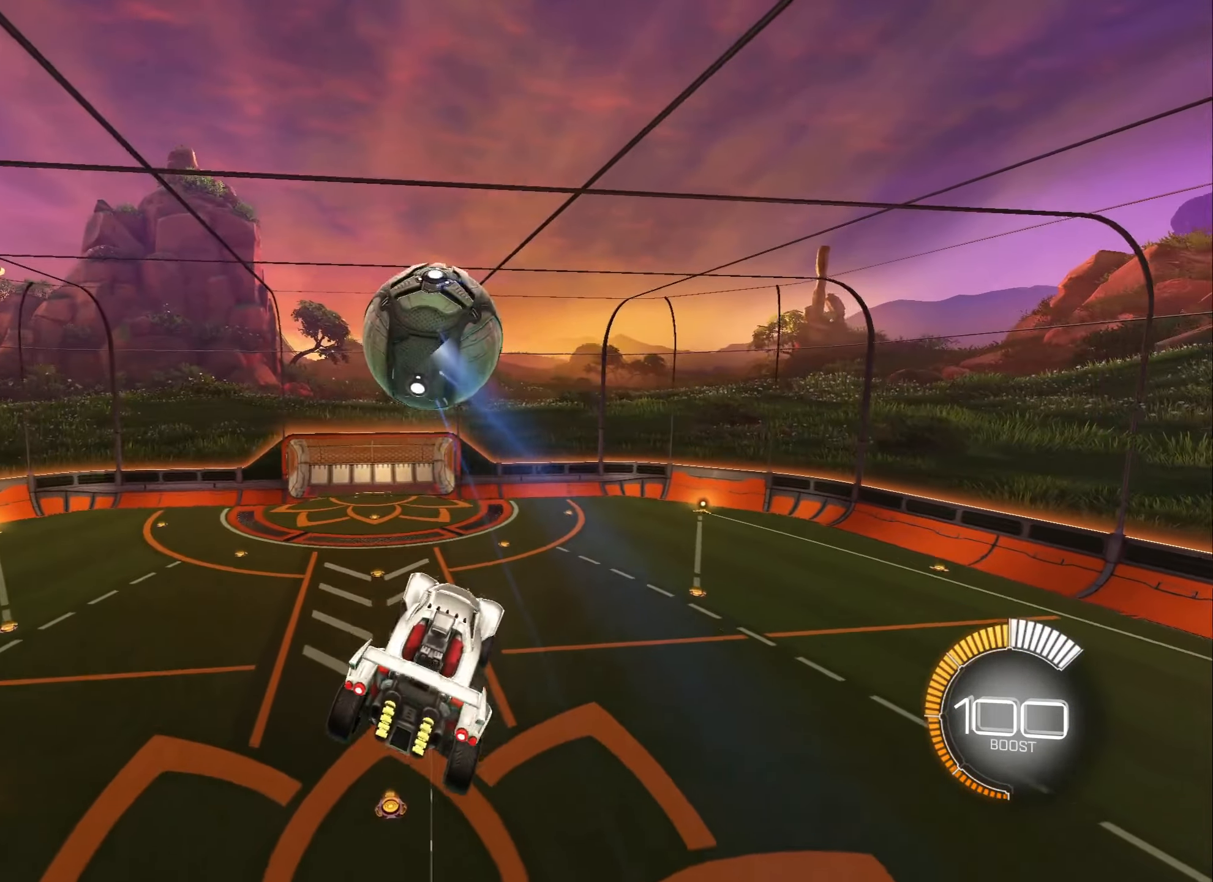
{"buttons": ["B", "L1"], "left_stick": "down-left", "right_stick": "center", "events": [[100, "left_stick", "center"], [200, "left_stick", "left"], [283, "B", "down"], [283, "L1", "down"], [383, "left_stick", "down-left"]]}
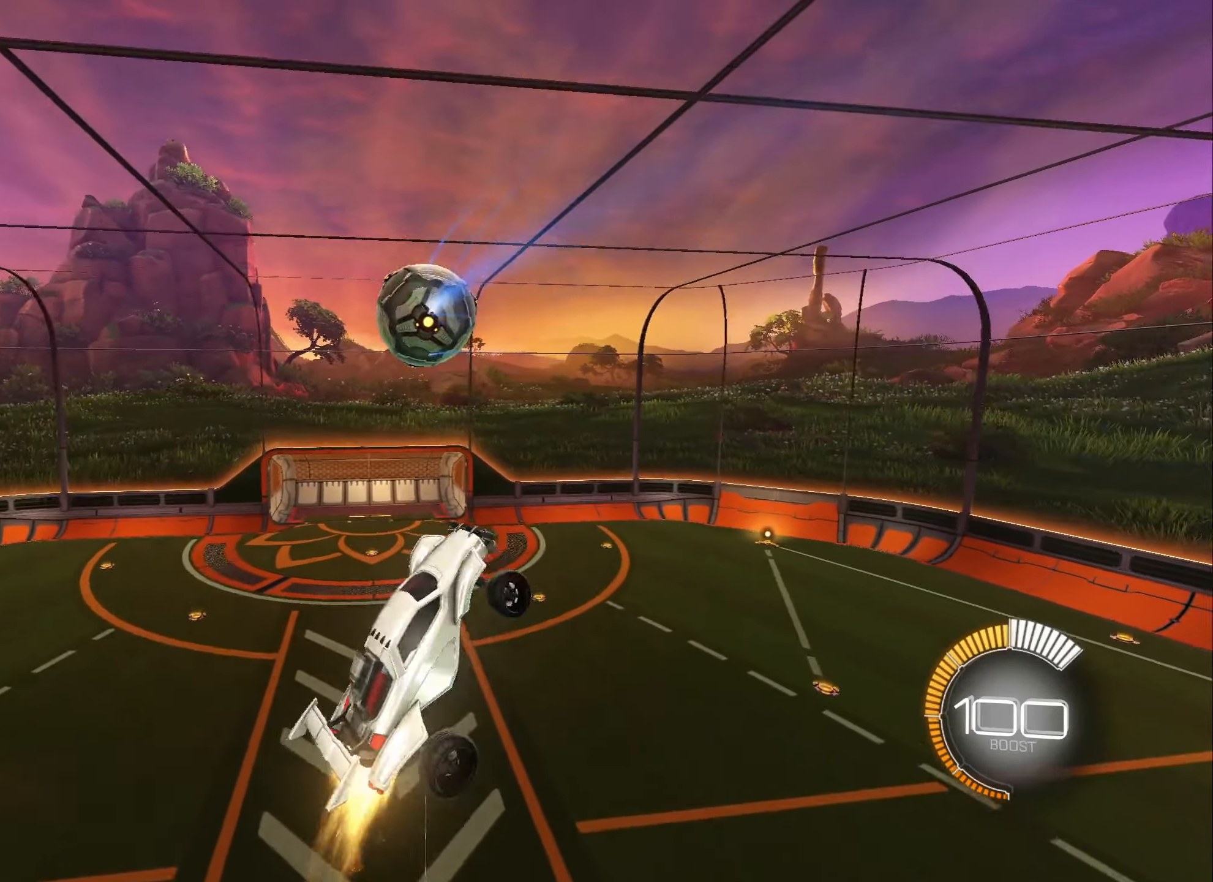
{"buttons": [], "left_stick": "center", "right_stick": "center", "events": [[67, "B", "up"], [67, "left_stick", "left"], [183, "L1", "up"], [250, "left_stick", "center"]]}
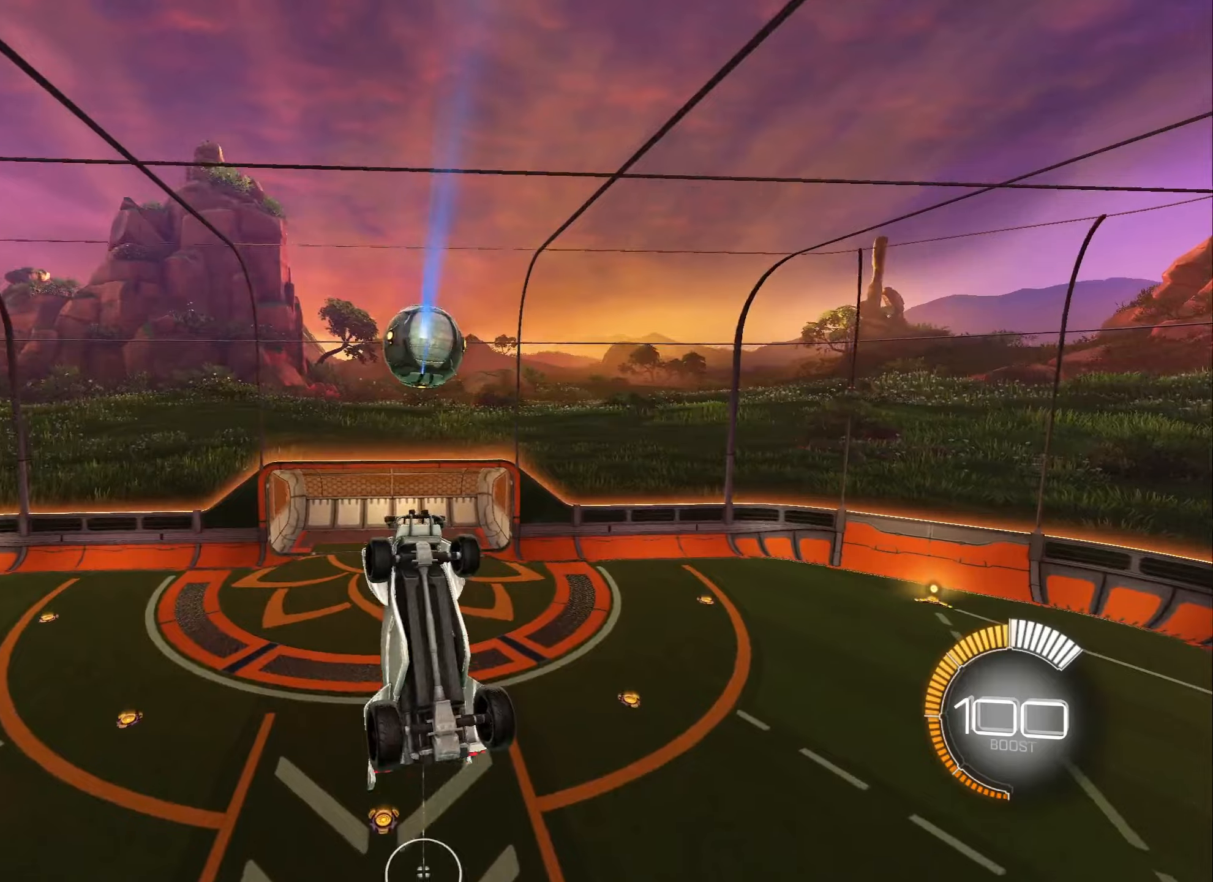
{"buttons": ["B"], "left_stick": "center", "right_stick": "center", "events": [[17, "left_stick", "down-right"], [134, "left_stick", "center"], [434, "B", "down"]]}
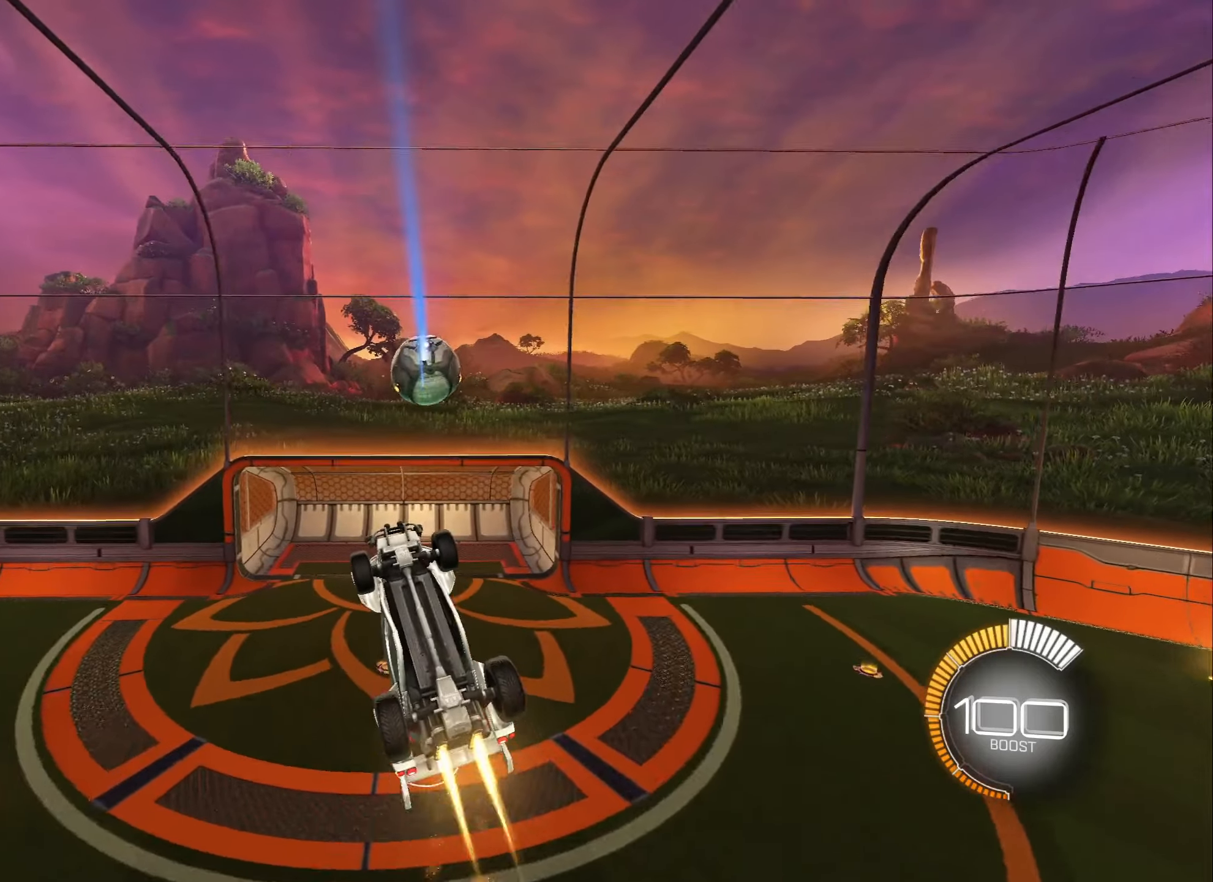
{"buttons": ["B"], "left_stick": "down", "right_stick": "center", "events": [[50, "B", "up"], [250, "left_stick", "down"], [384, "B", "down"]]}
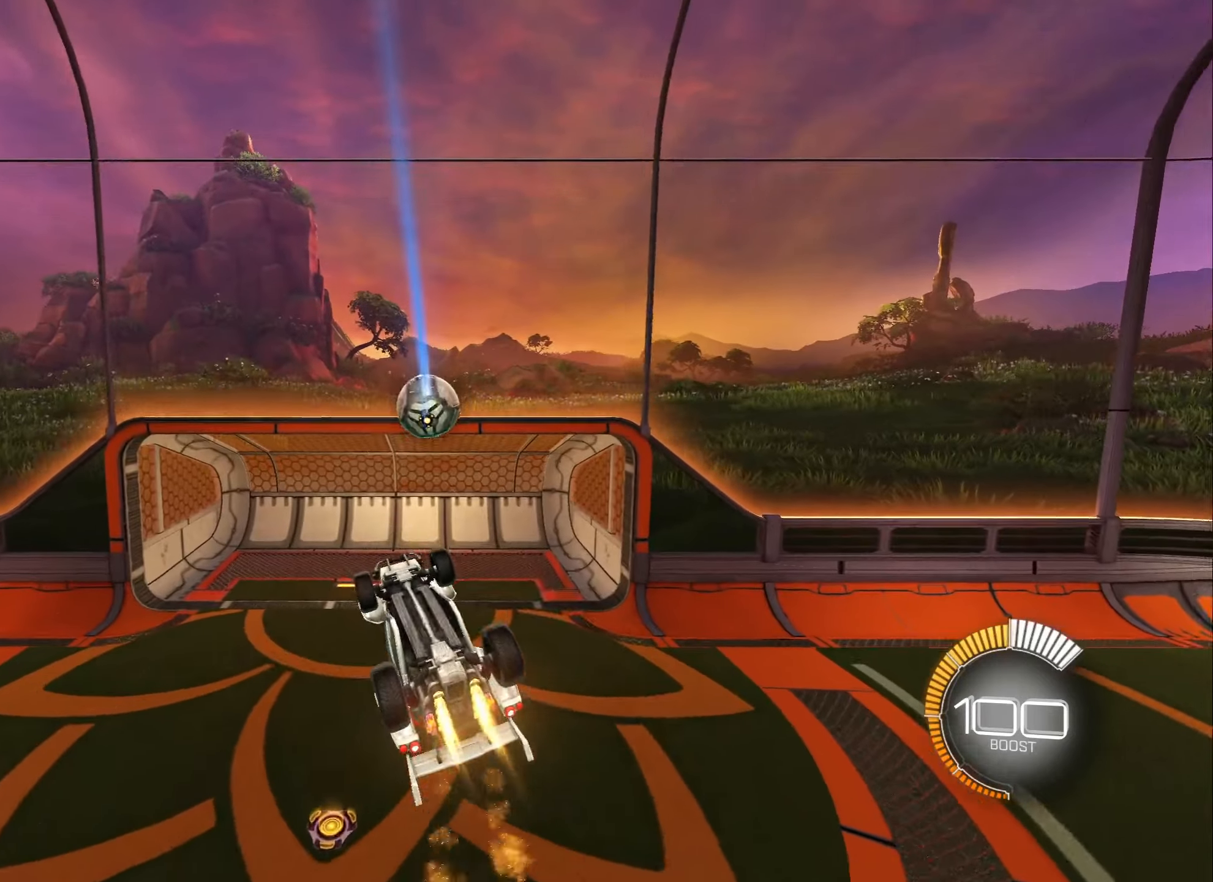
{"buttons": [], "left_stick": "center", "right_stick": "center", "events": [[17, "left_stick", "center"], [450, "B", "up"]]}
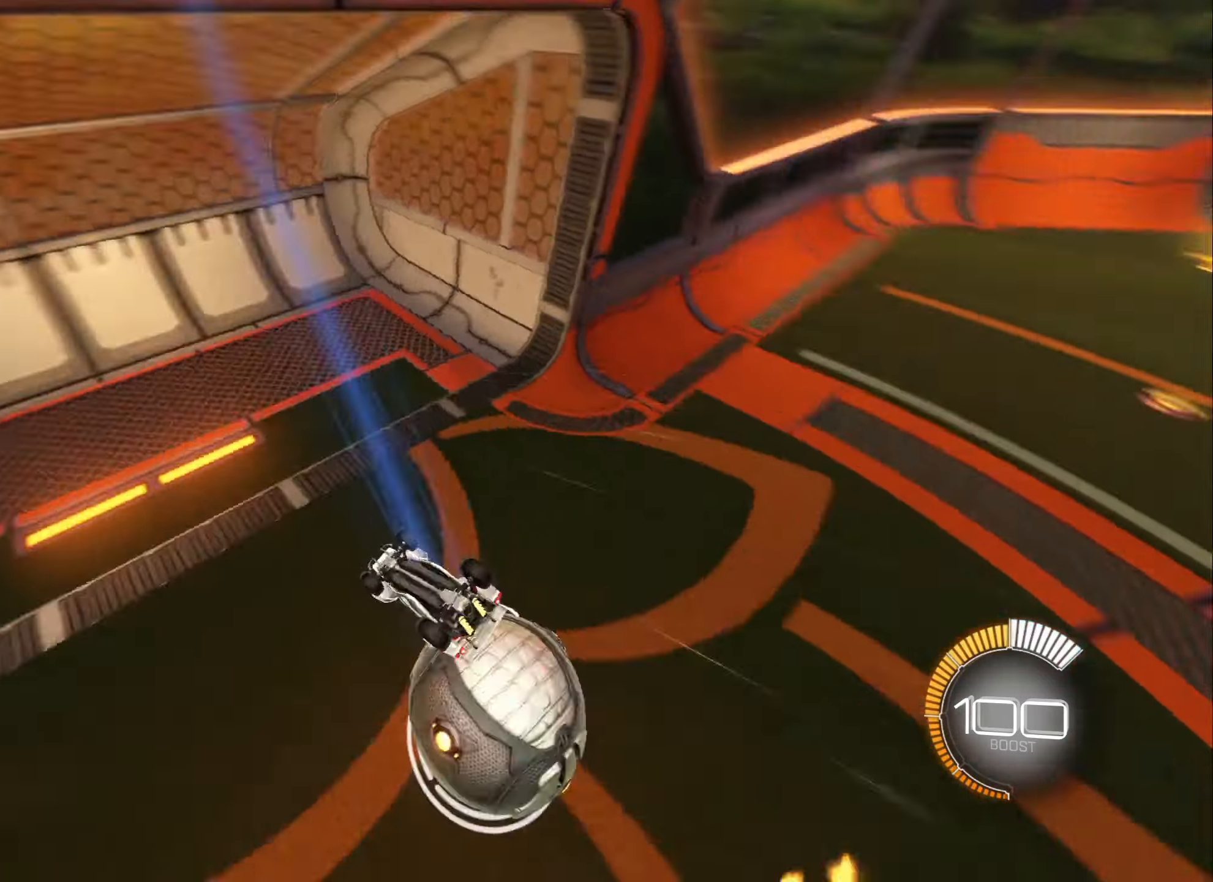
{"buttons": [], "left_stick": "center", "right_stick": "center", "events": []}
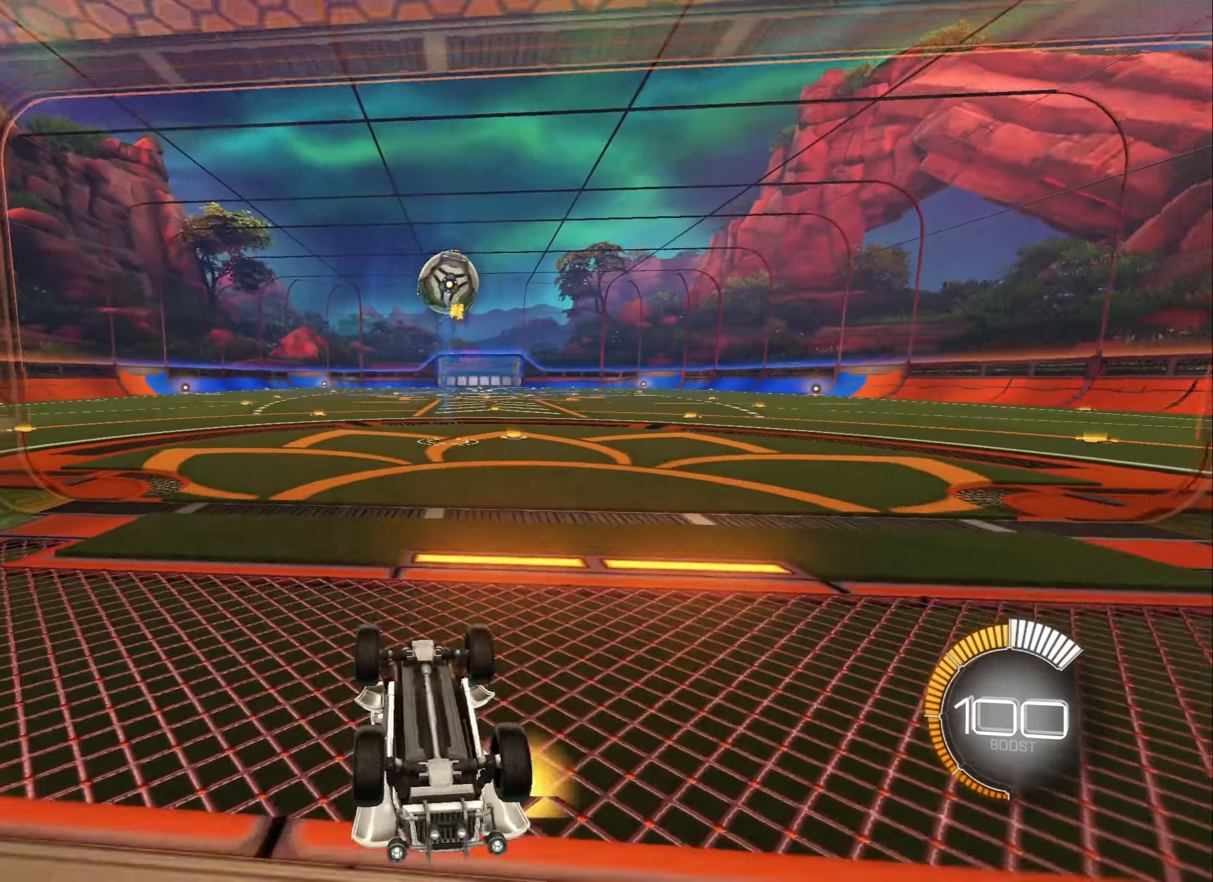
{"buttons": [], "left_stick": "center", "right_stick": "center", "events": [[350, "X", "down"], [434, "X", "up"]]}
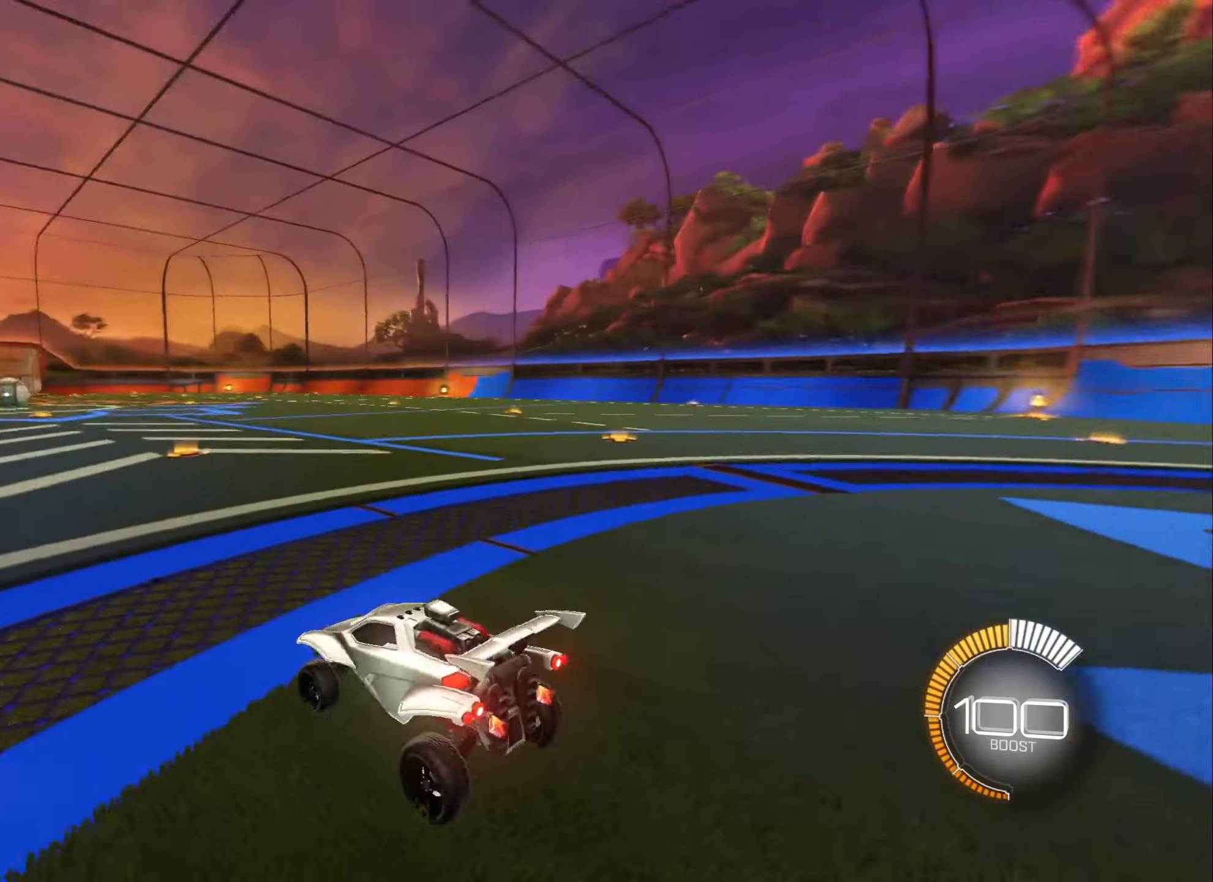
{"buttons": ["R2"], "left_stick": "center", "right_stick": "center", "events": [[384, "R2", "down"]]}
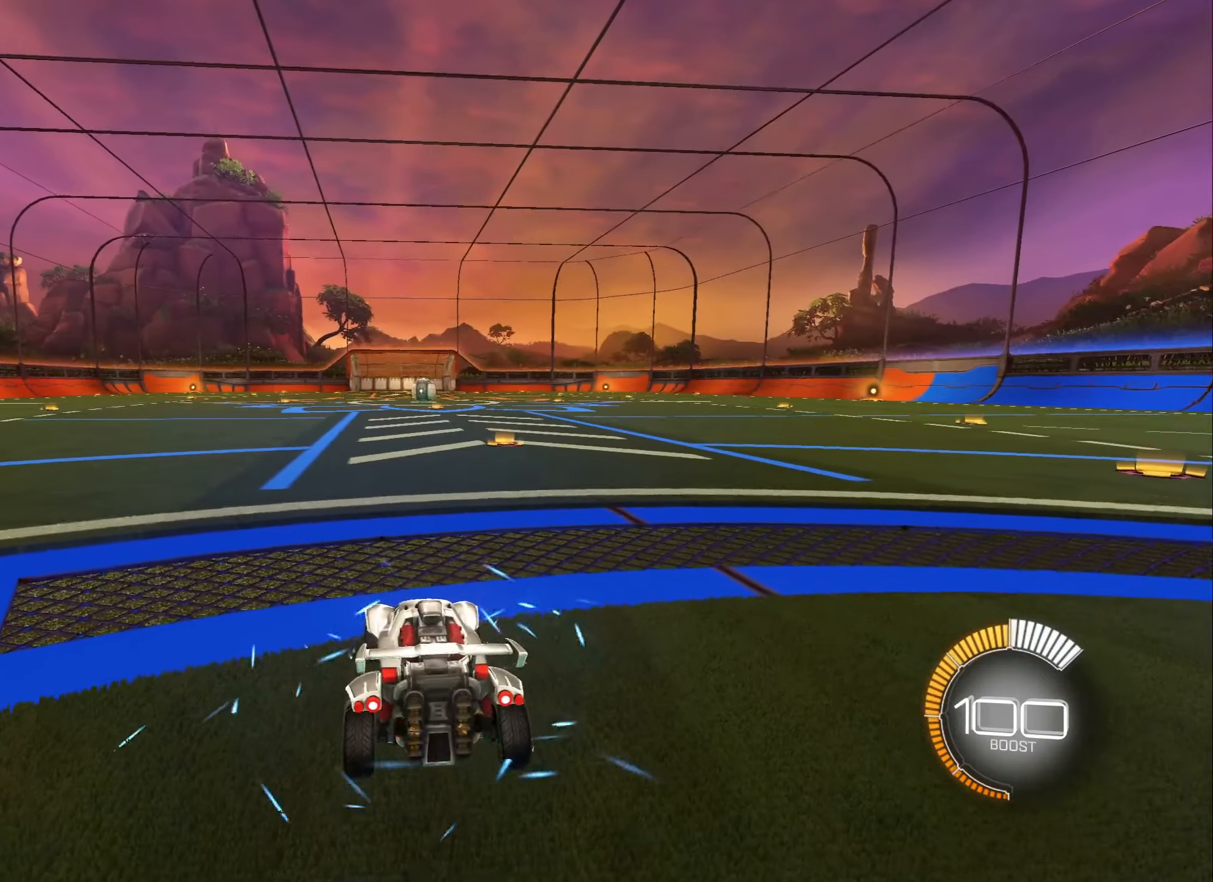
{"buttons": [], "left_stick": "left", "right_stick": "center", "events": [[117, "DPAD_LEFT", "down"], [134, "DPAD_LEFT", "up"], [217, "R2", "up"], [434, "left_stick", "left"]]}
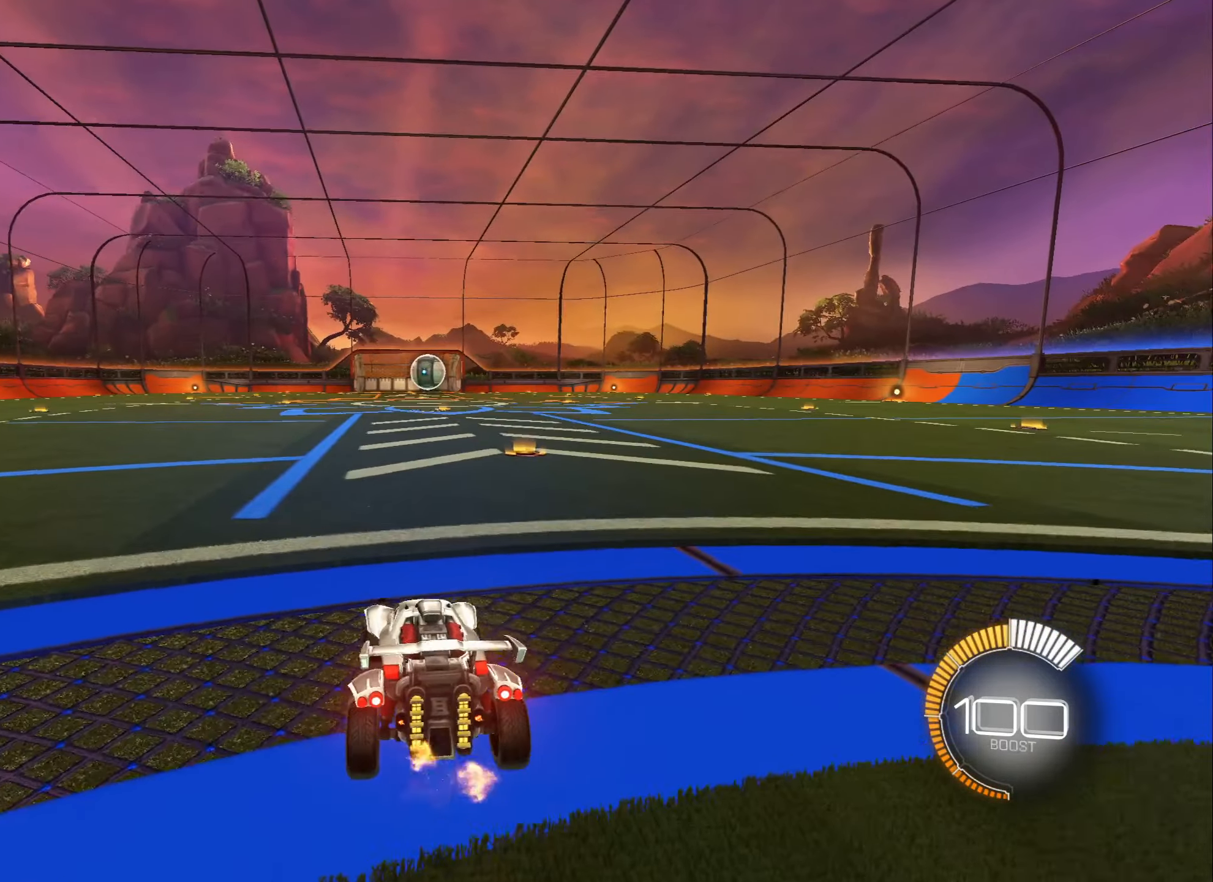
{"buttons": ["R2"], "left_stick": "right", "right_stick": "center", "events": [[34, "R2", "down"], [67, "left_stick", "center"], [217, "left_stick", "right"], [300, "left_stick", "center"], [467, "left_stick", "right"]]}
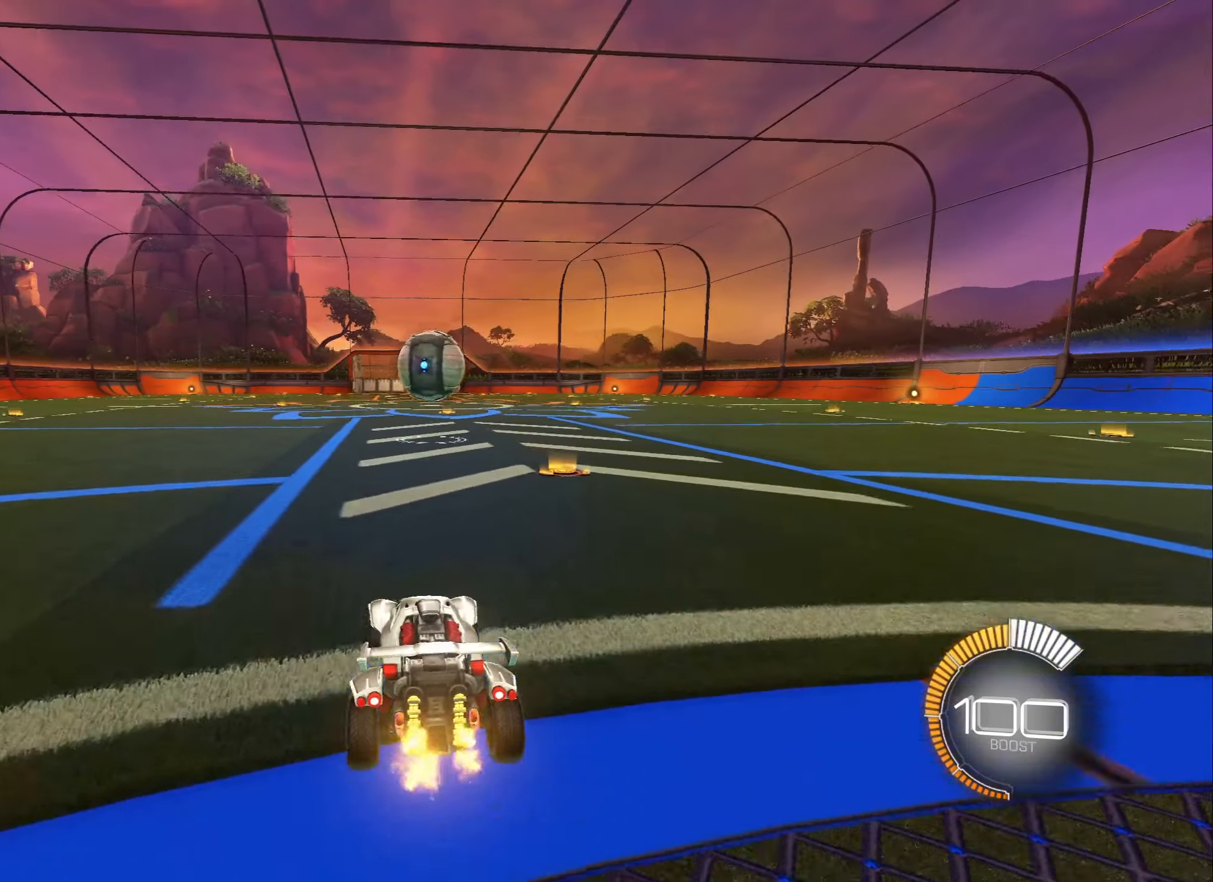
{"buttons": ["R2"], "left_stick": "center", "right_stick": "center", "events": [[67, "left_stick", "center"], [267, "left_stick", "left"], [334, "left_stick", "center"]]}
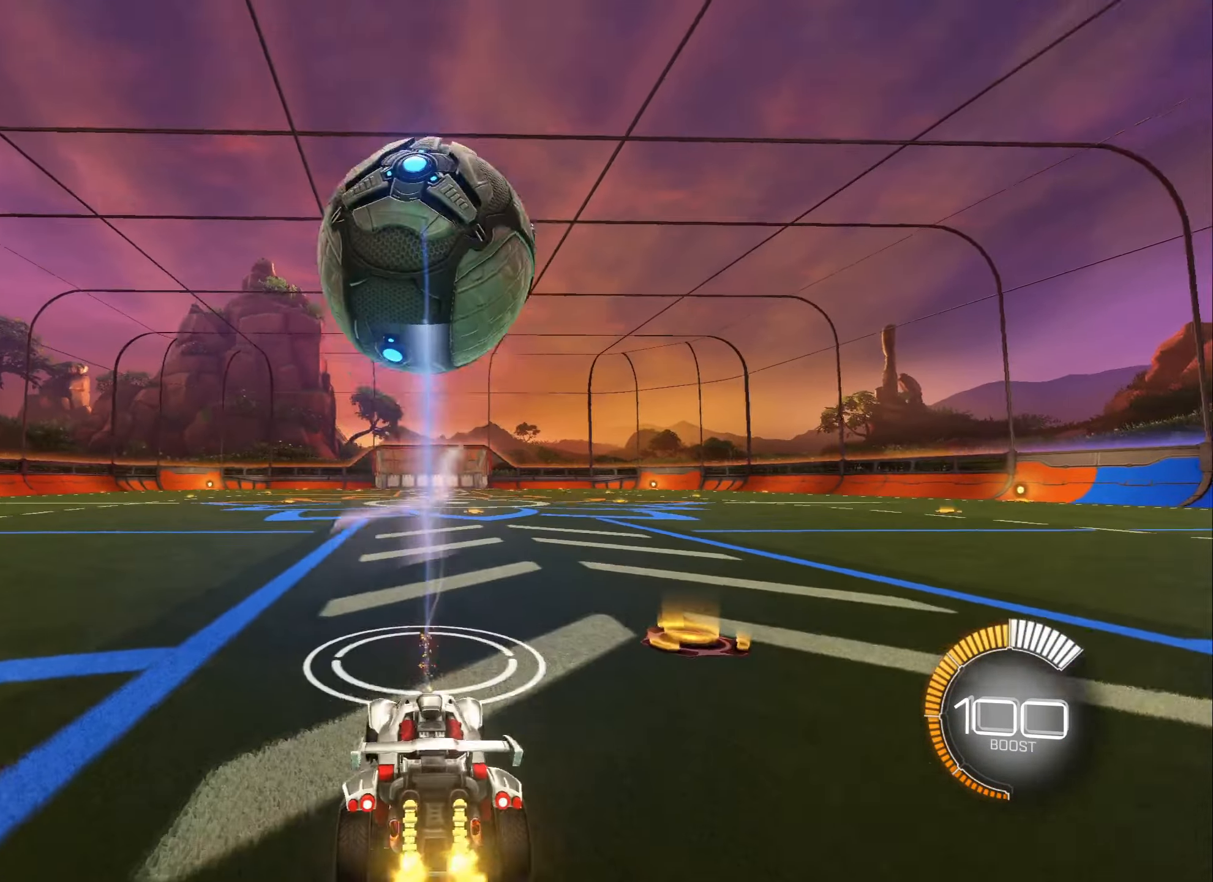
{"buttons": ["A"], "left_stick": "down", "right_stick": "center", "events": [[150, "left_stick", "down"], [184, "A", "down"], [217, "R2", "up"], [350, "A", "up"], [350, "left_stick", "center"], [417, "A", "down"], [467, "left_stick", "down"]]}
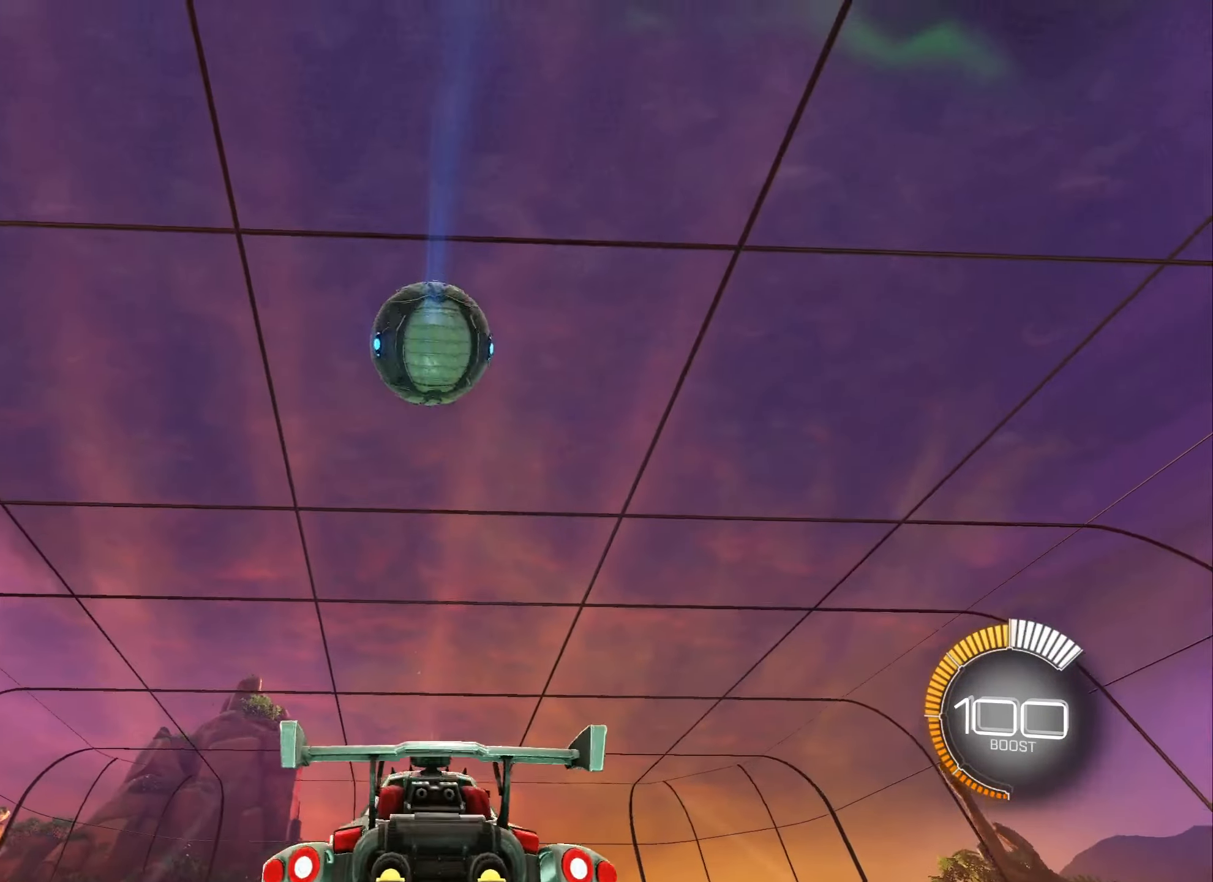
{"buttons": [], "left_stick": "center", "right_stick": "center"}
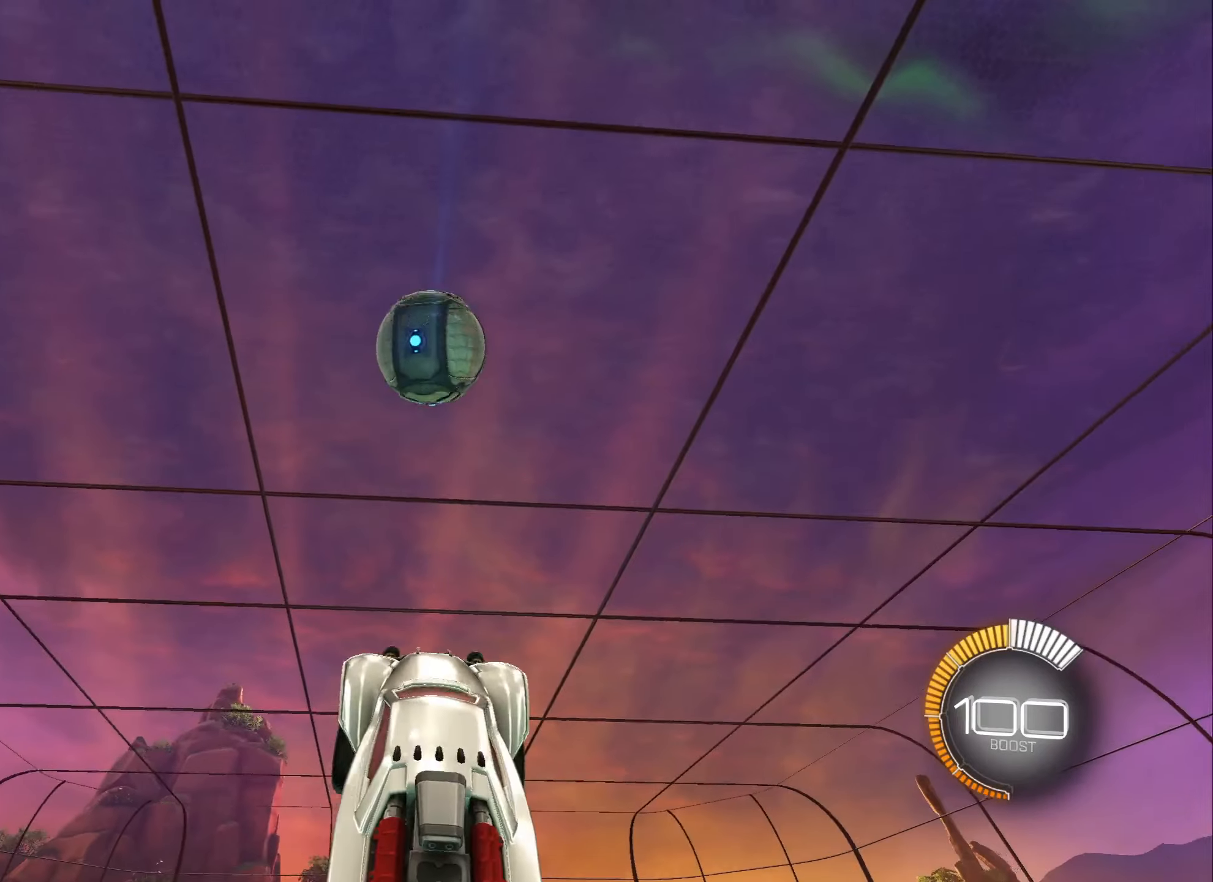
{"buttons": [], "left_stick": "center", "right_stick": "center", "events": []}
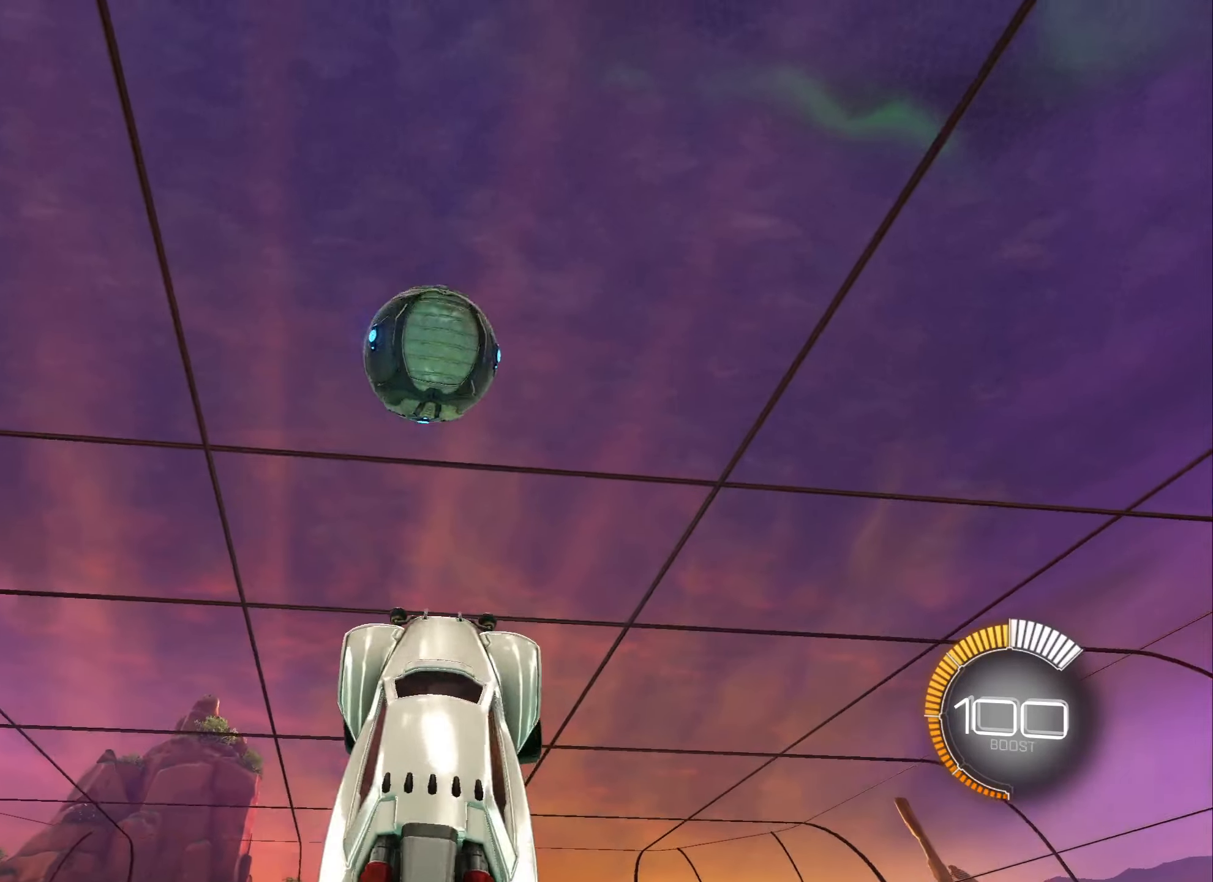
{"buttons": [], "left_stick": "center", "right_stick": "center"}
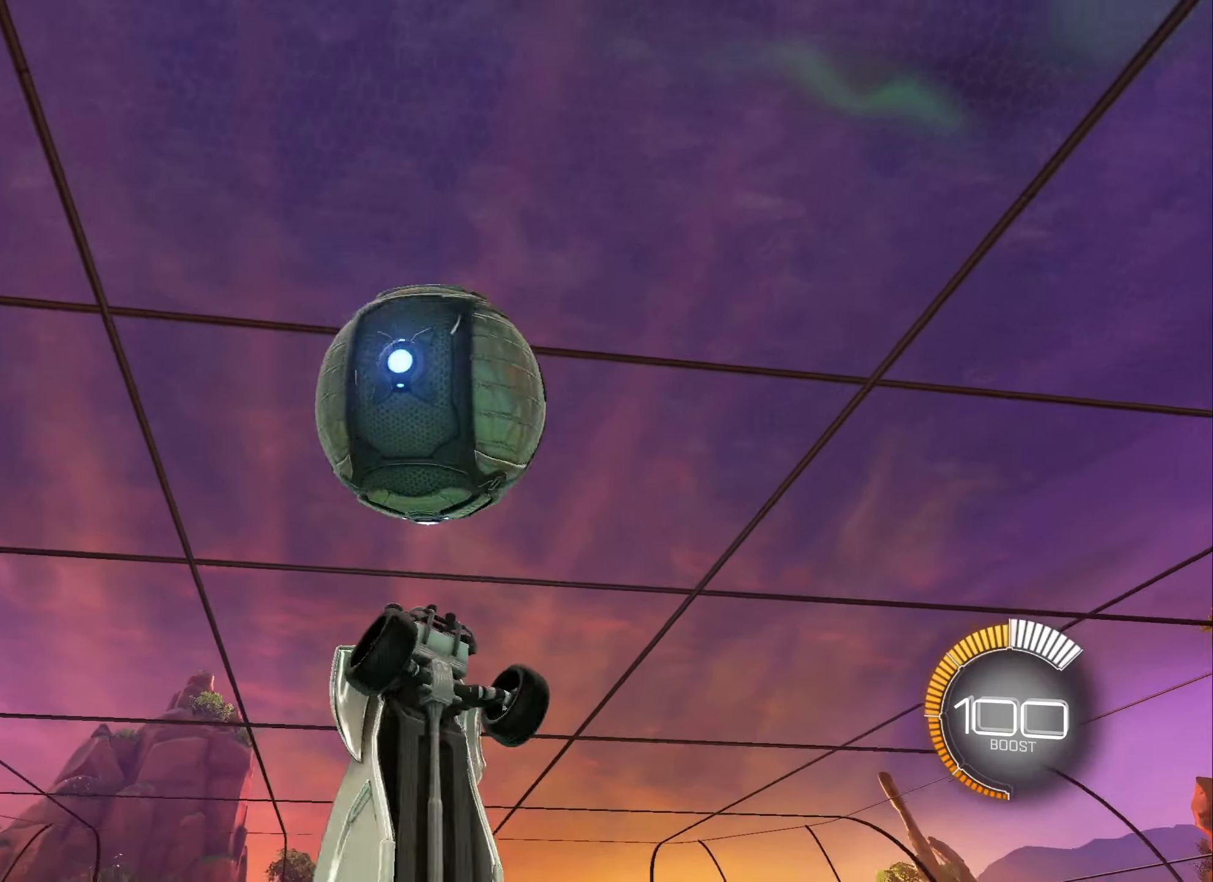
{"buttons": ["L1"], "left_stick": "down-left", "right_stick": "center", "events": [[166, "left_stick", "left"], [183, "B", "down"], [183, "L1", "down"], [200, "B", "up"], [266, "left_stick", "down-left"]]}
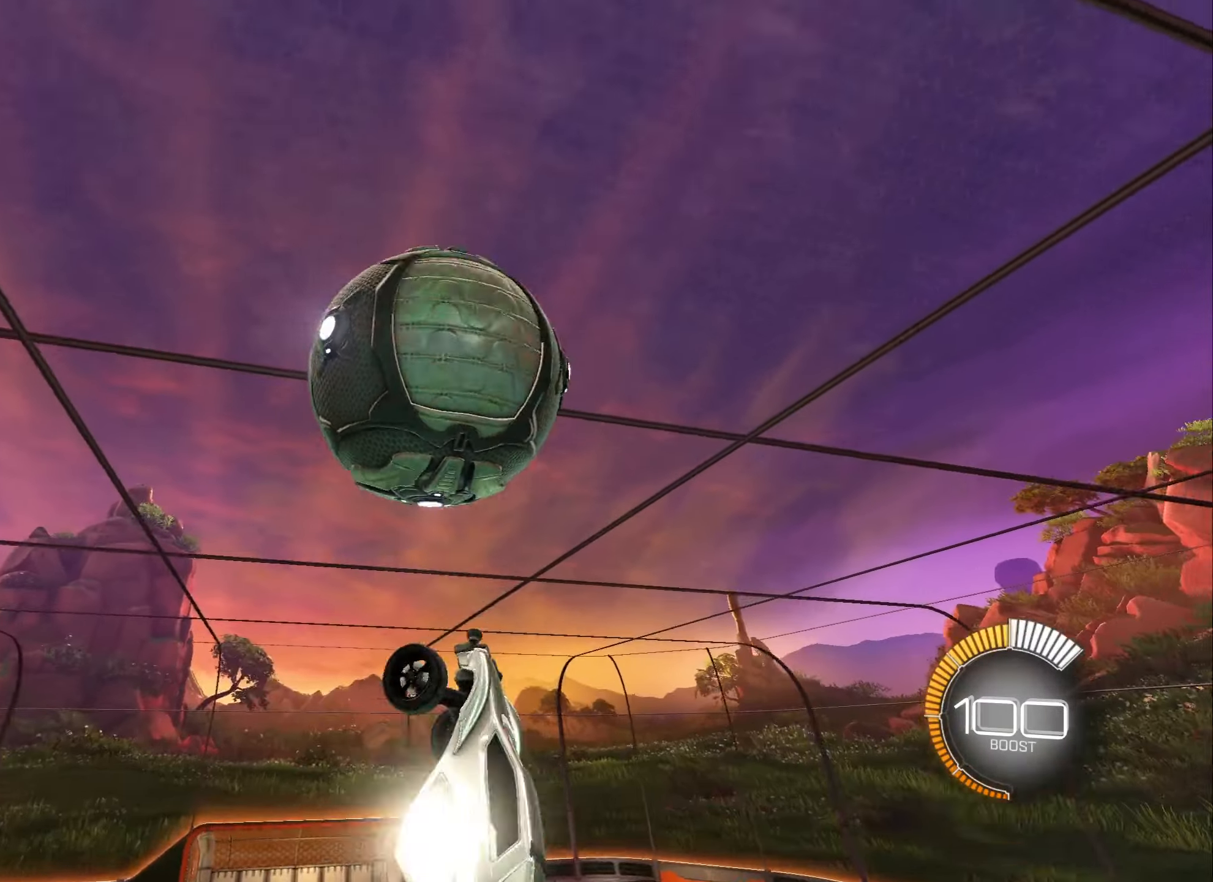
{"buttons": ["L1"], "left_stick": "left", "right_stick": "center", "events": [[116, "left_stick", "left"]]}
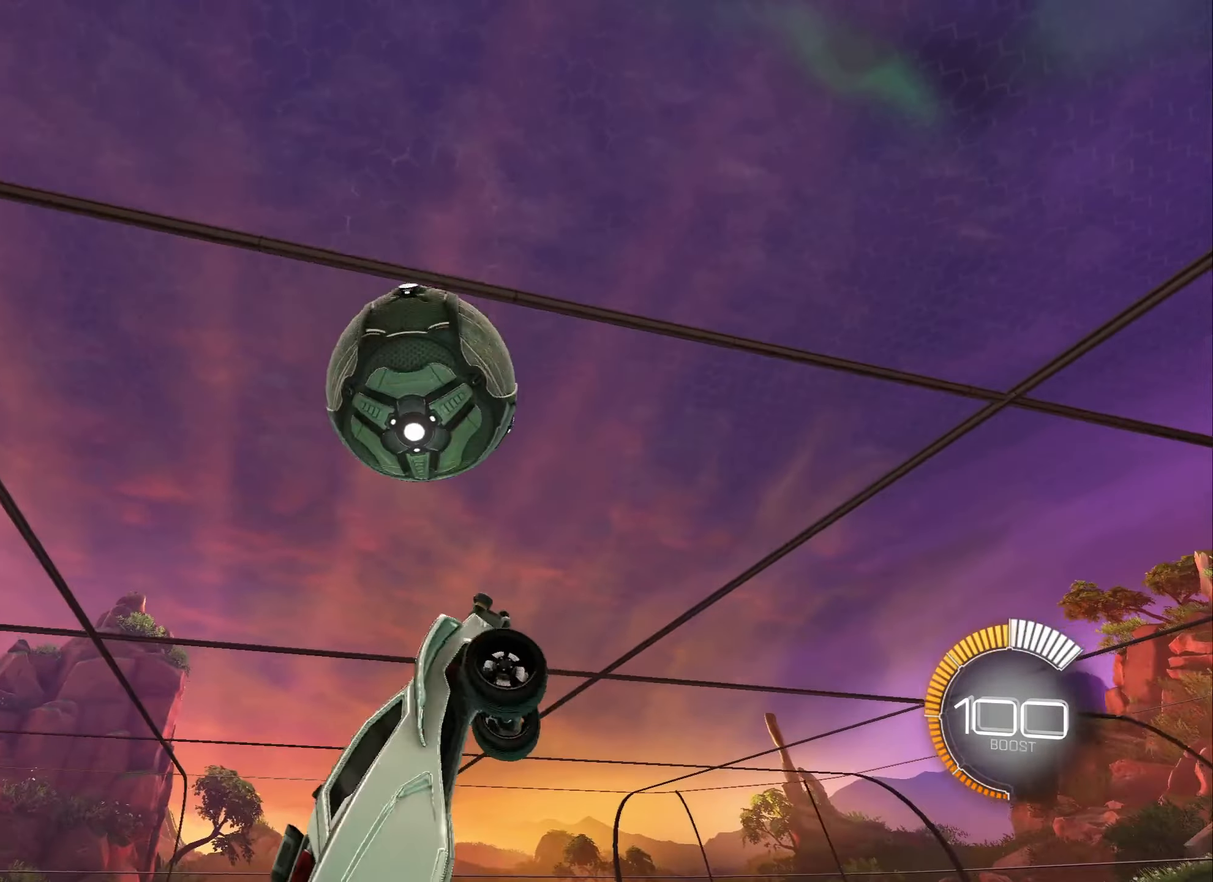
{"buttons": ["B", "L1"], "left_stick": "left", "right_stick": "center", "events": [[300, "B", "down"]]}
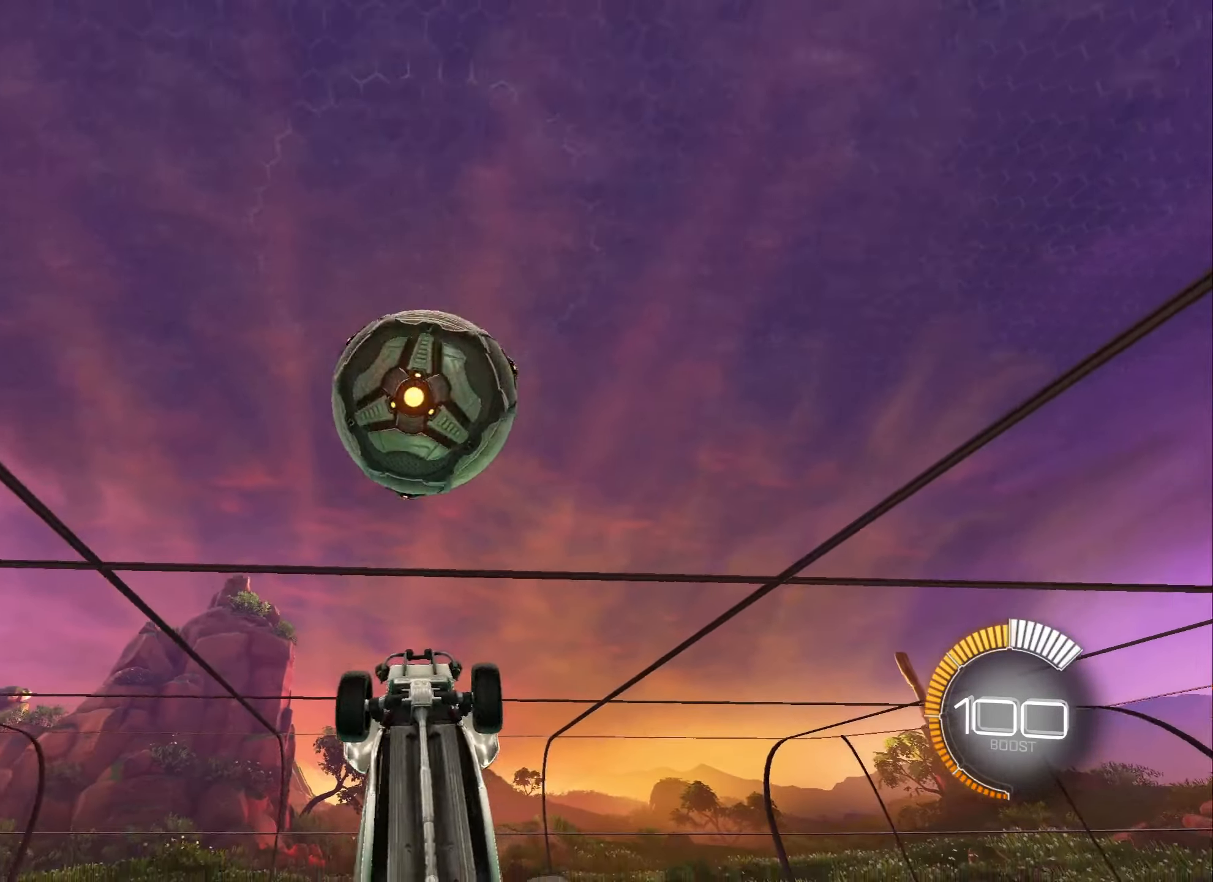
{"buttons": [], "left_stick": "right", "right_stick": "center", "events": [[283, "B", "up"], [283, "L1", "up"], [300, "B", "down"], [316, "left_stick", "right"], [333, "B", "up"]]}
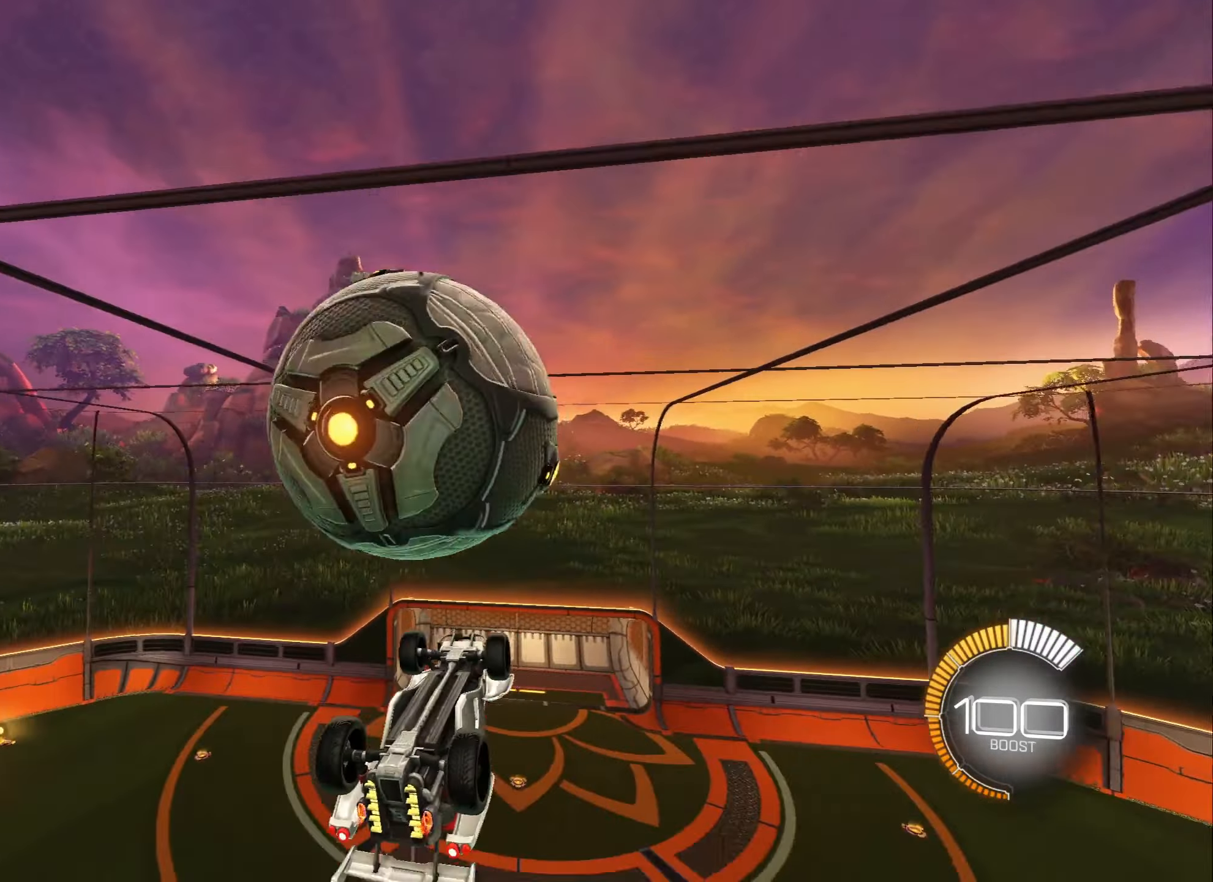
{"buttons": ["L1"], "left_stick": "left", "right_stick": "center", "events": [[50, "left_stick", "down"], [233, "L1", "down"], [233, "left_stick", "left"], [316, "A", "down"], [433, "A", "up"]]}
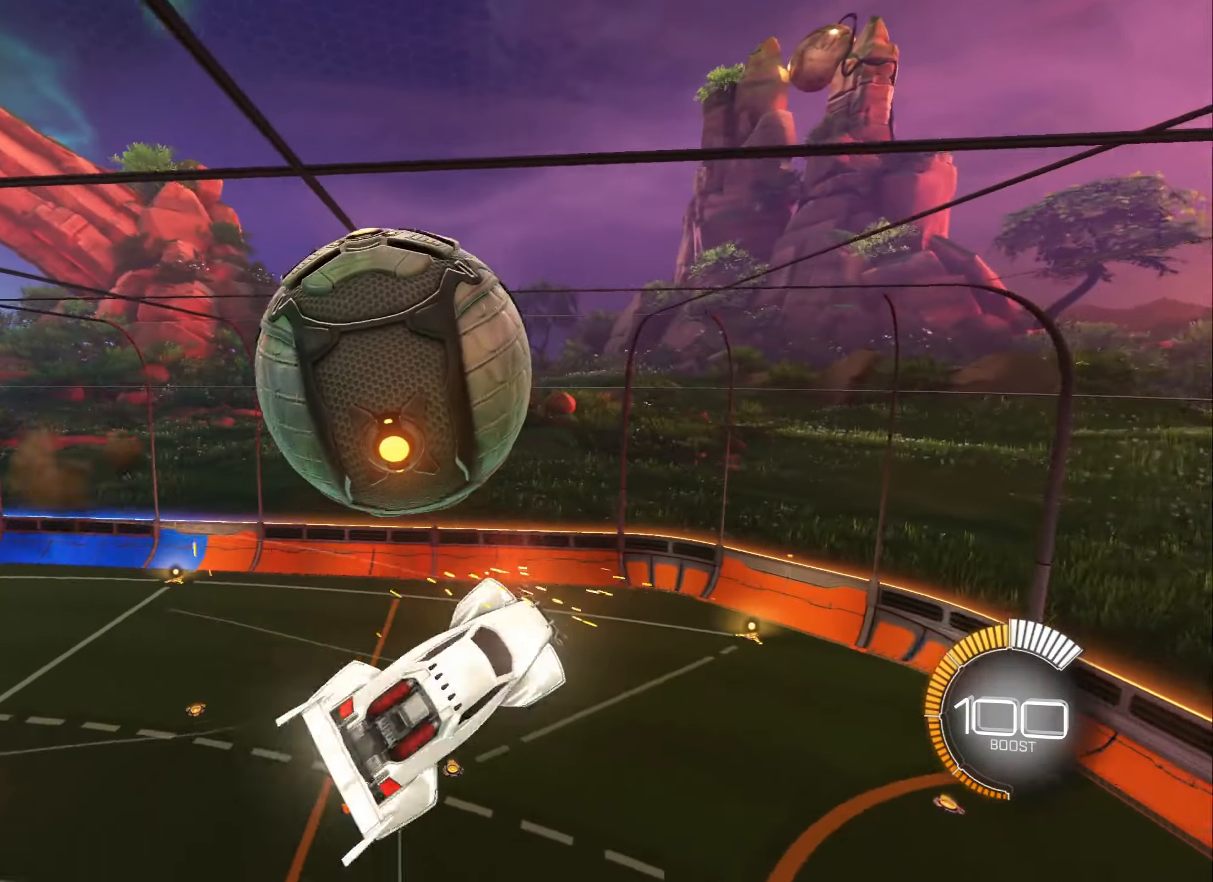
{"buttons": [], "left_stick": "center", "right_stick": "center", "events": [[216, "L1", "up"], [250, "X", "down"], [250, "left_stick", "center"], [350, "X", "up"]]}
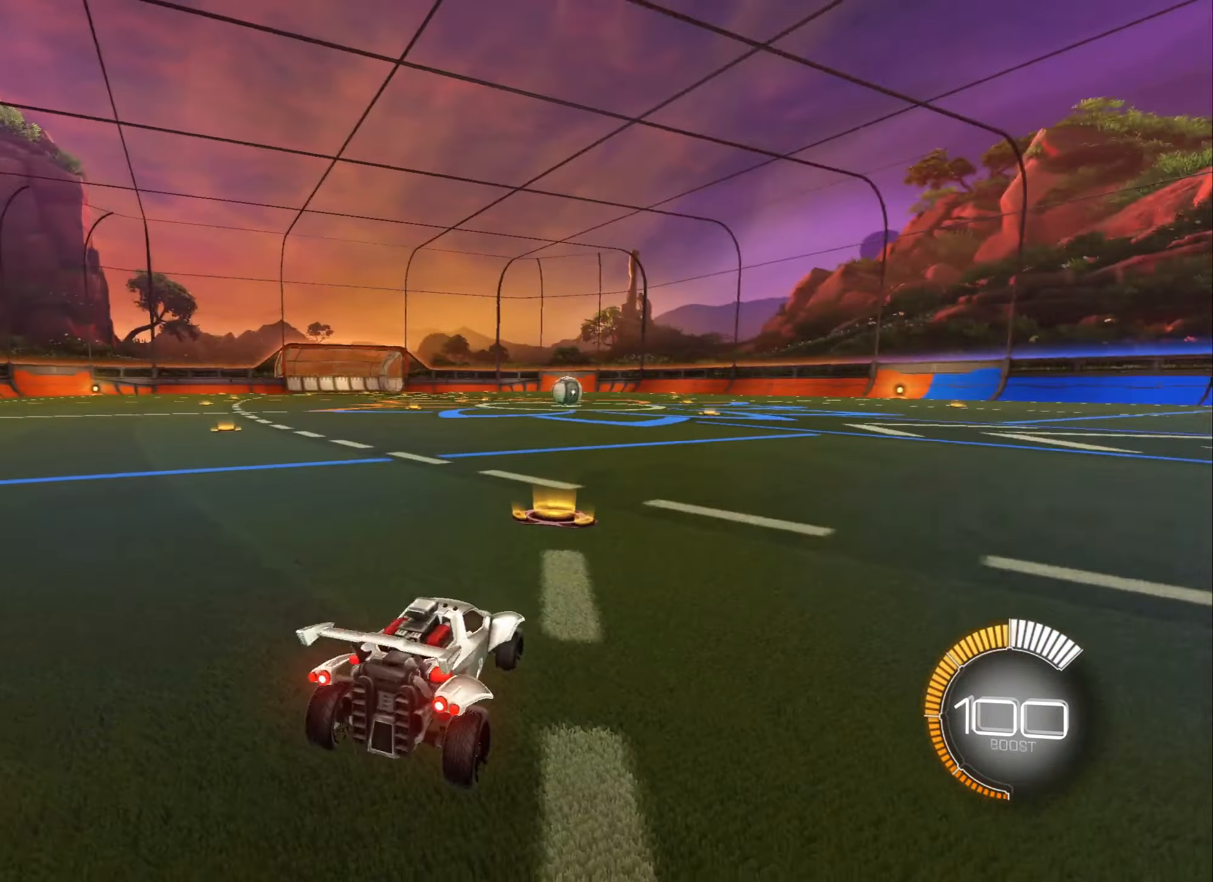
{"buttons": ["R2"], "left_stick": "center", "right_stick": "center", "events": [[66, "R2", "down"]]}